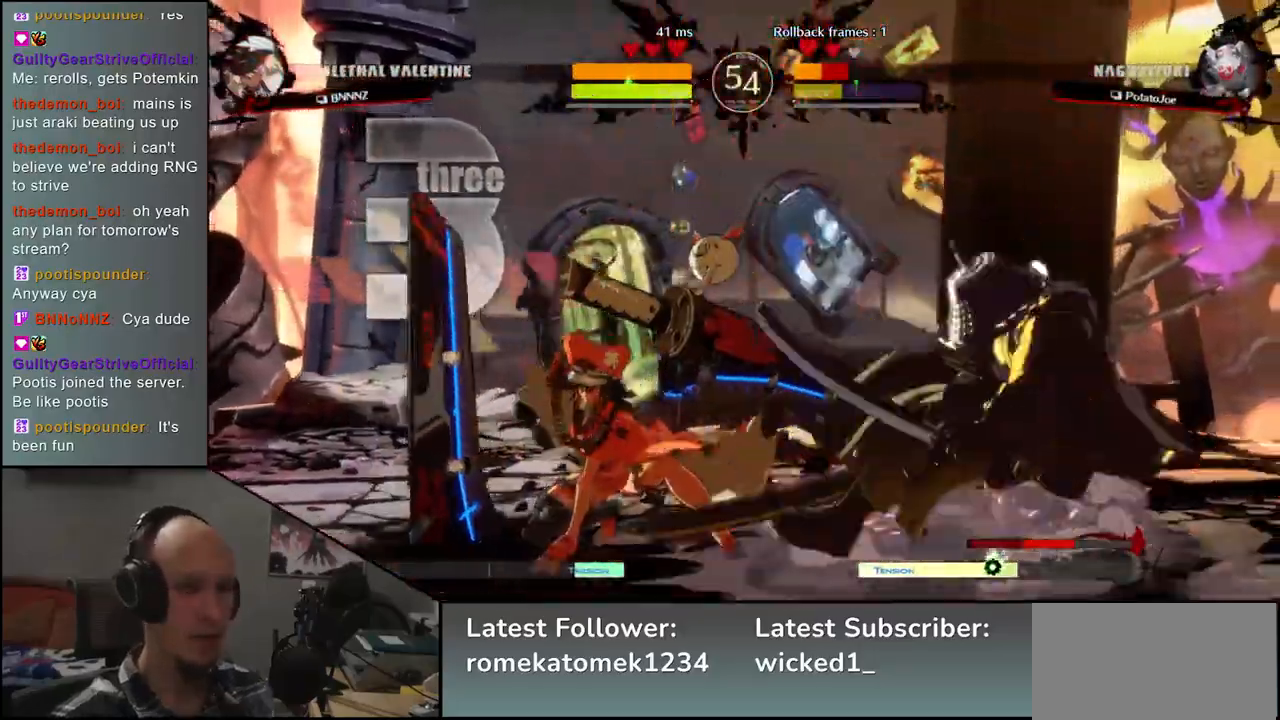
Gameplay with a controller (arcade stick); each line is a JSON object with the inputs held at the frame after it. "events" lists button and stick changes between this image and that frame as [ms after this image, input, new state], when the widget could be followed in between. Not read: L3 R3.
{"buttons": ["SQUARE", "TRIANGLE", "R1", "R2"], "left_stick": "right", "events": [[217, "R2", "down"], [217, "SQUARE", "down"], [233, "R1", "down"], [233, "TRIANGLE", "down"]]}
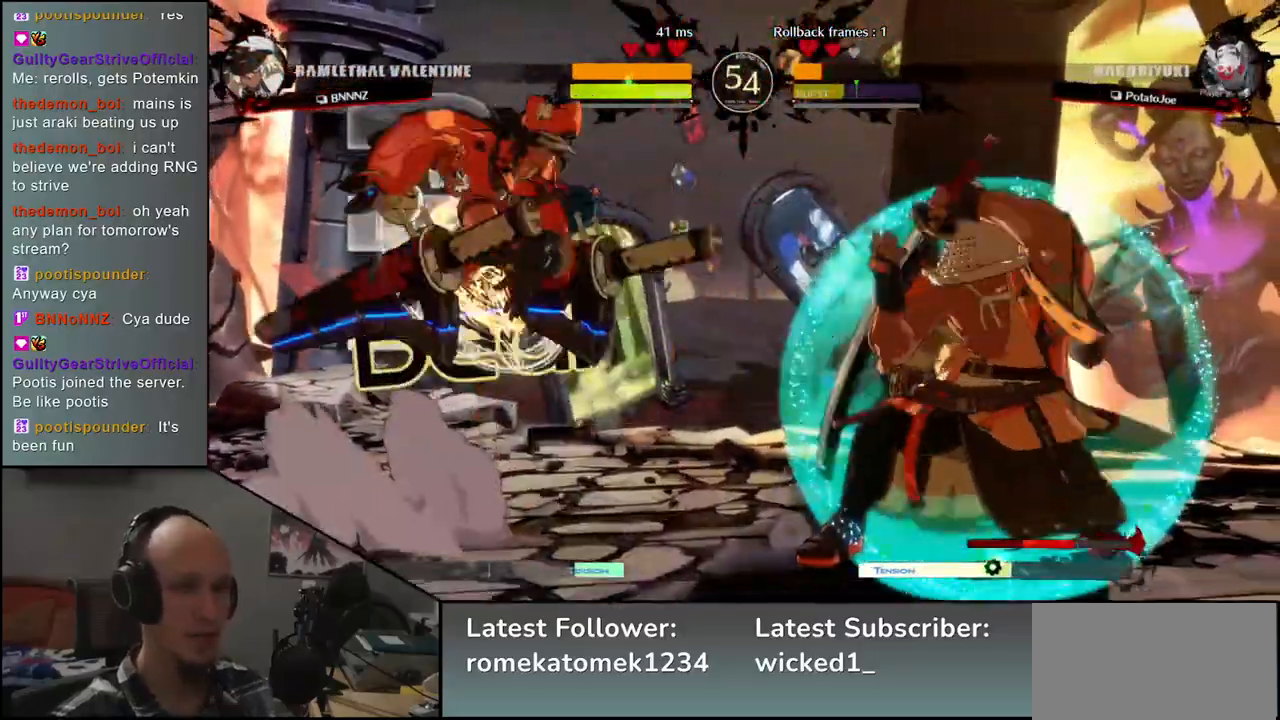
{"buttons": ["SQUARE", "TRIANGLE", "R1", "R2"], "left_stick": "right", "events": [[150, "TRIANGLE", "up"], [167, "R1", "up"], [183, "R2", "up"], [200, "SQUARE", "up"], [300, "R2", "down"], [300, "SQUARE", "down"], [317, "R1", "down"], [317, "TRIANGLE", "down"]]}
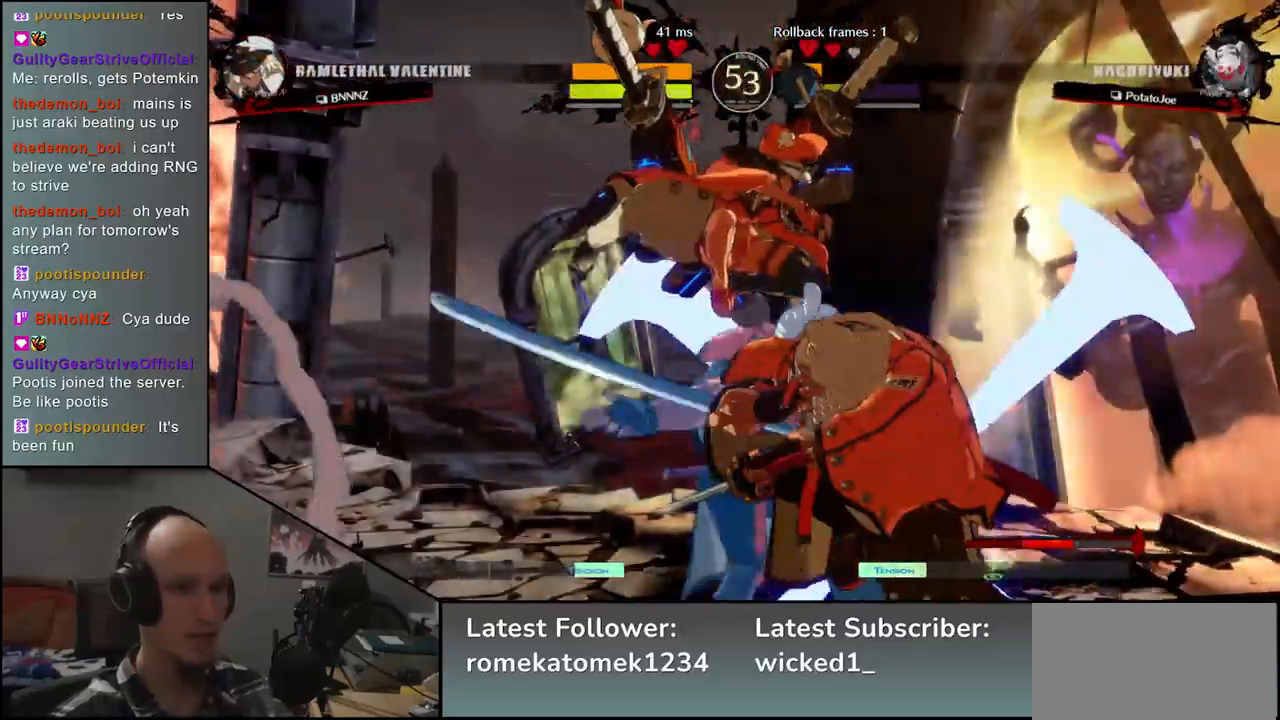
{"buttons": [], "left_stick": "right", "events": [[333, "R1", "up"], [333, "R2", "up"], [333, "TRIANGLE", "up"], [350, "SQUARE", "up"]]}
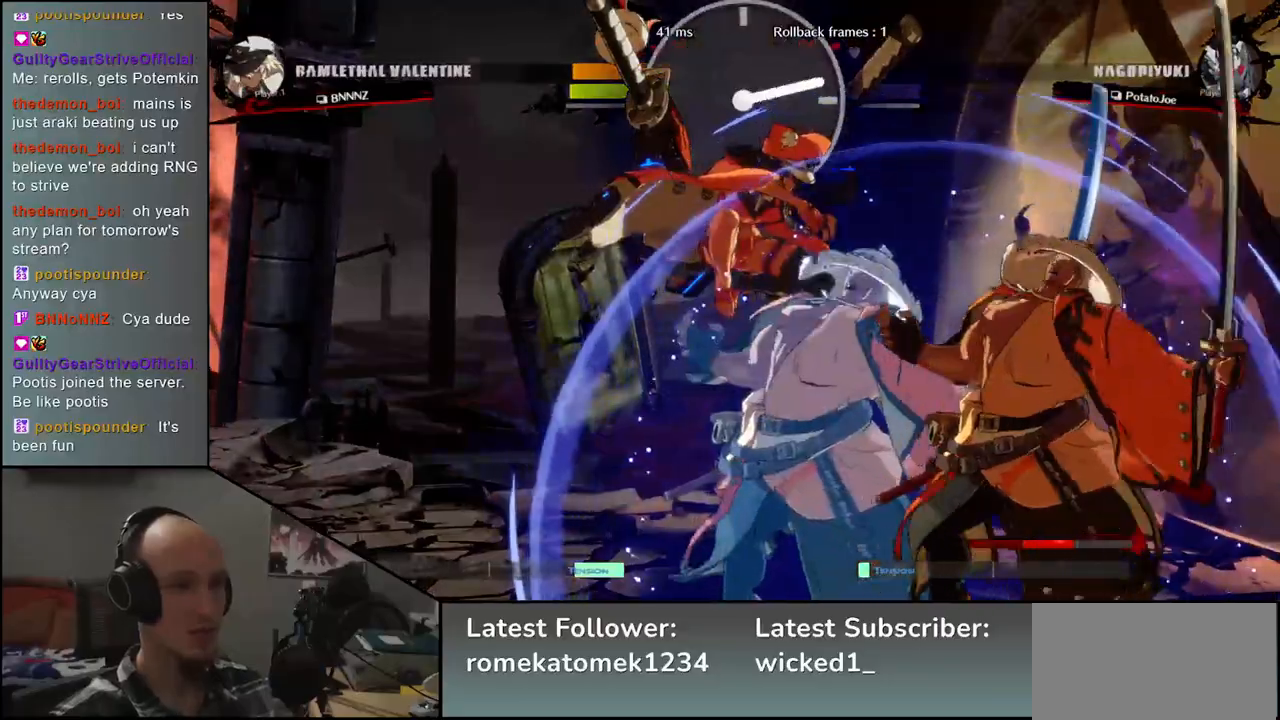
{"buttons": [], "left_stick": "down-right"}
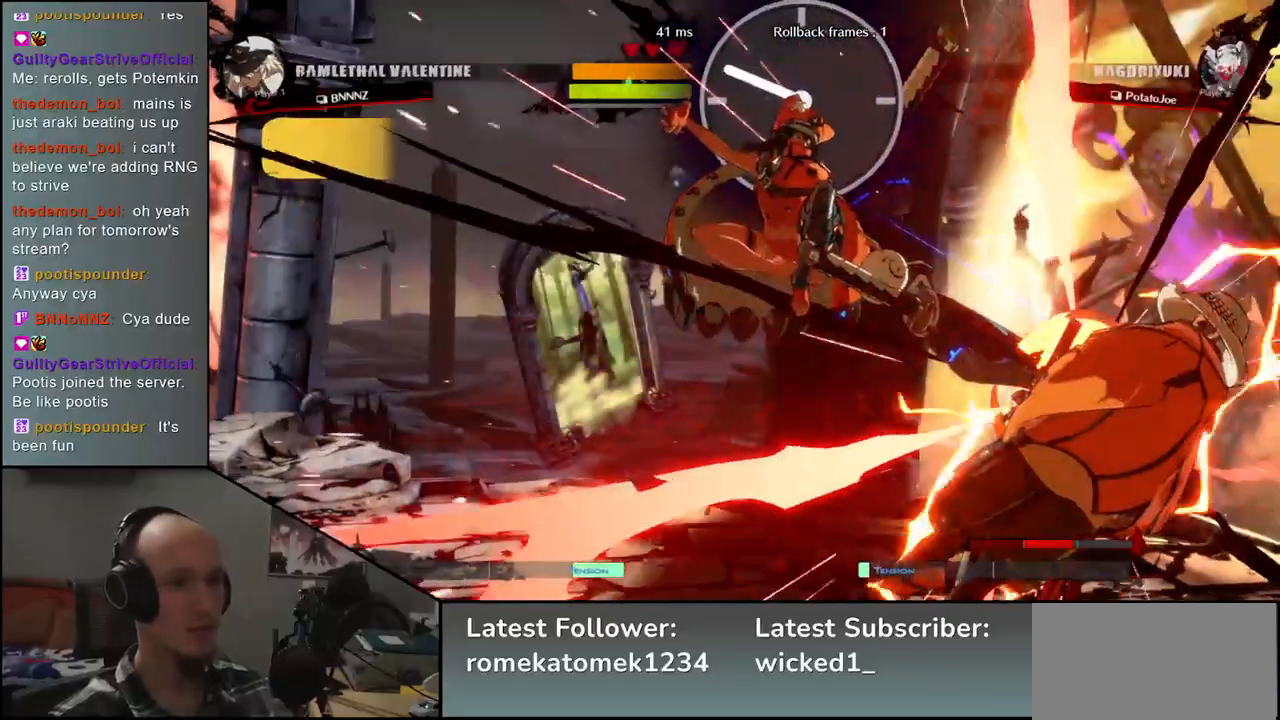
{"buttons": [], "left_stick": "right", "events": [[267, "left_stick", "right"]]}
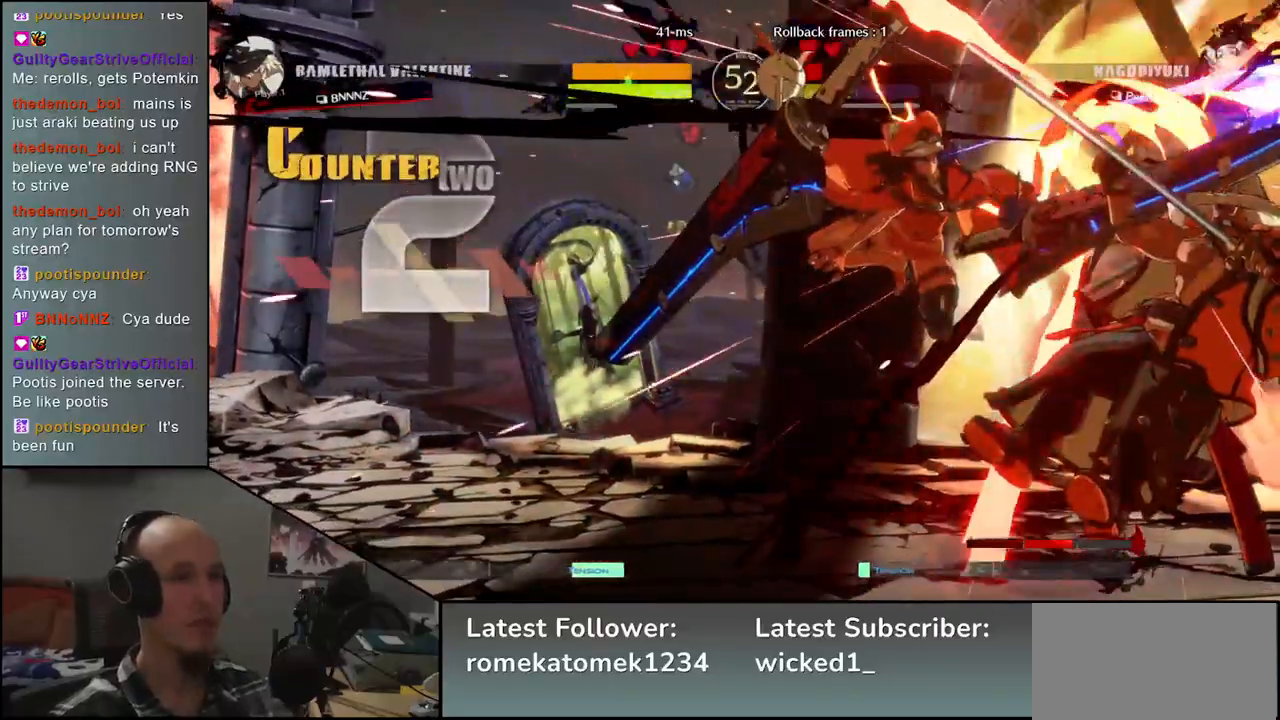
{"buttons": [], "left_stick": "center", "events": [[50, "left_stick", "center"], [117, "left_stick", "left"], [250, "left_stick", "center"]]}
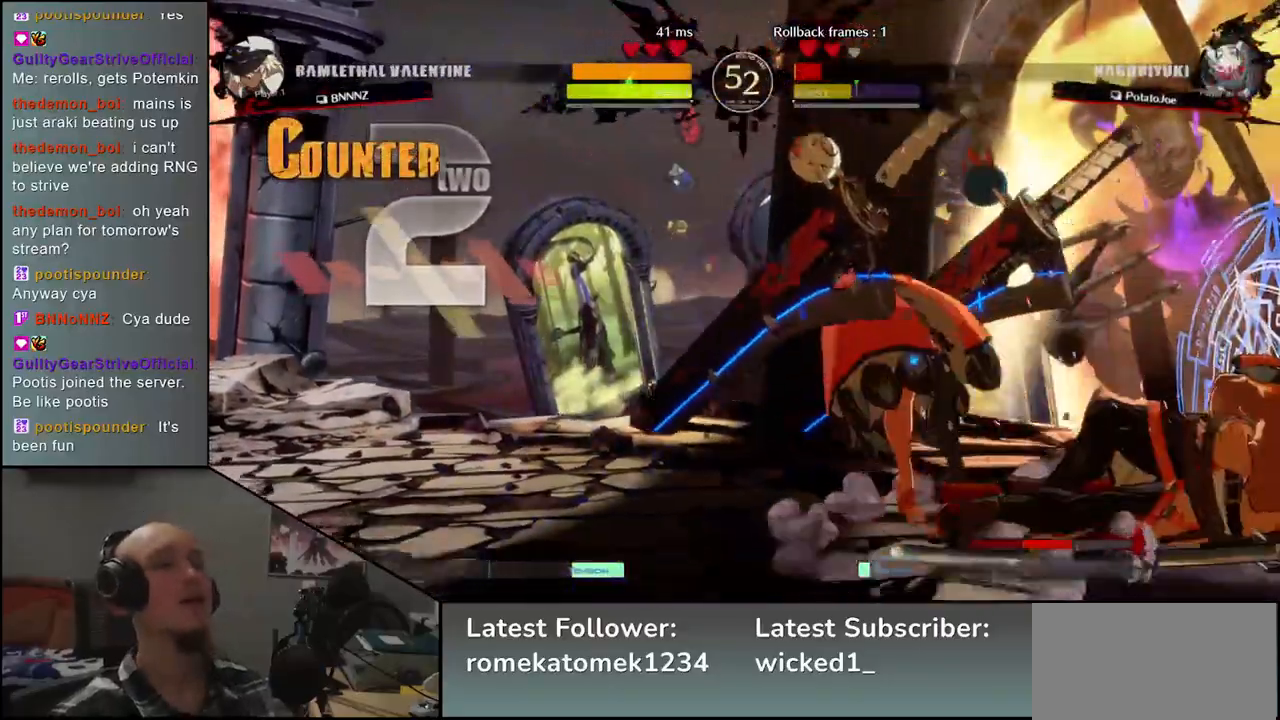
{"buttons": [], "left_stick": "center", "events": [[333, "L2", "down"], [417, "L2", "up"]]}
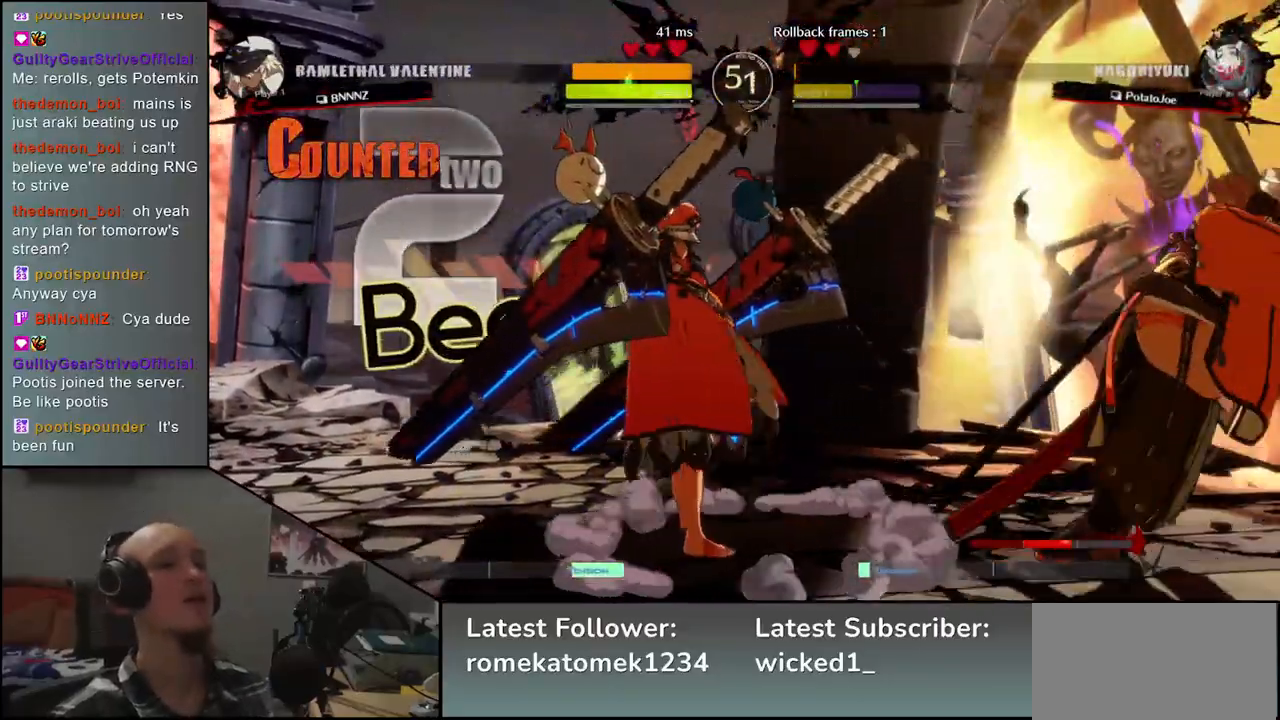
{"buttons": ["L2"], "left_stick": "center", "events": [[33, "L2", "down"], [117, "L2", "up"], [233, "L2", "down"], [317, "L2", "up"], [417, "L2", "down"]]}
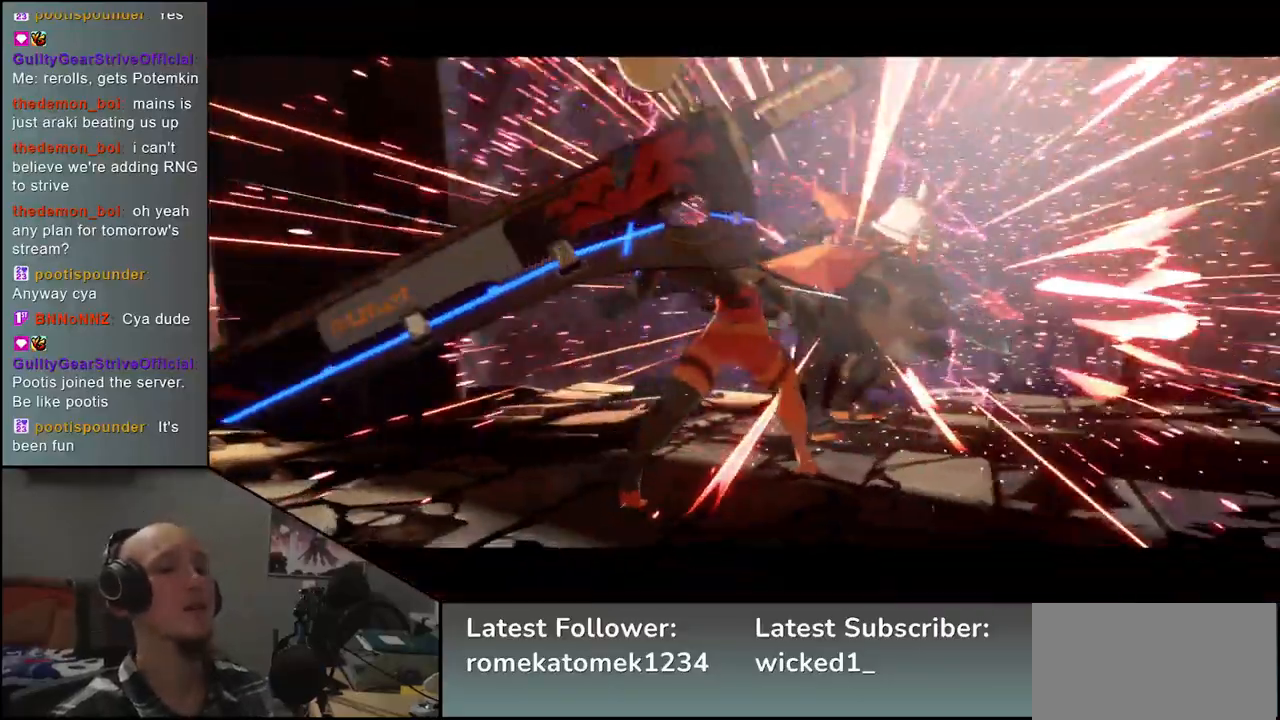
{"buttons": [], "left_stick": "center", "events": [[33, "L2", "up"]]}
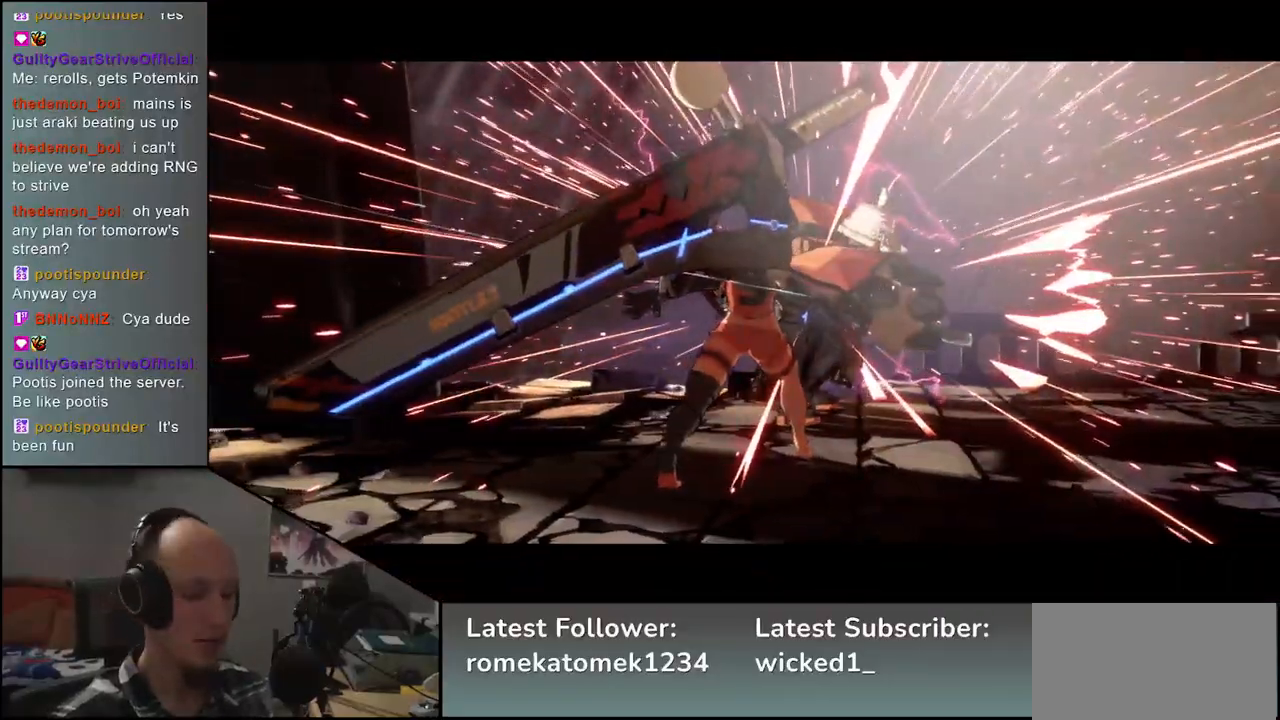
{"buttons": [], "left_stick": "center", "events": []}
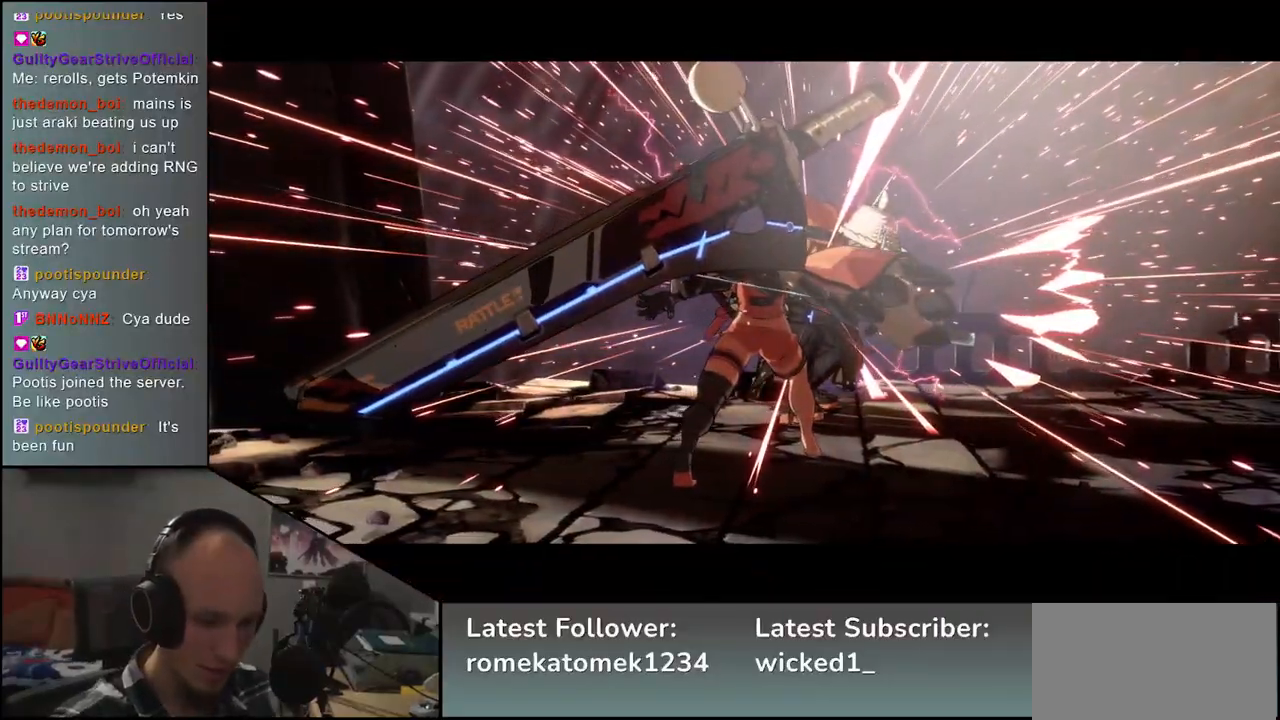
{"buttons": [], "left_stick": "center", "events": []}
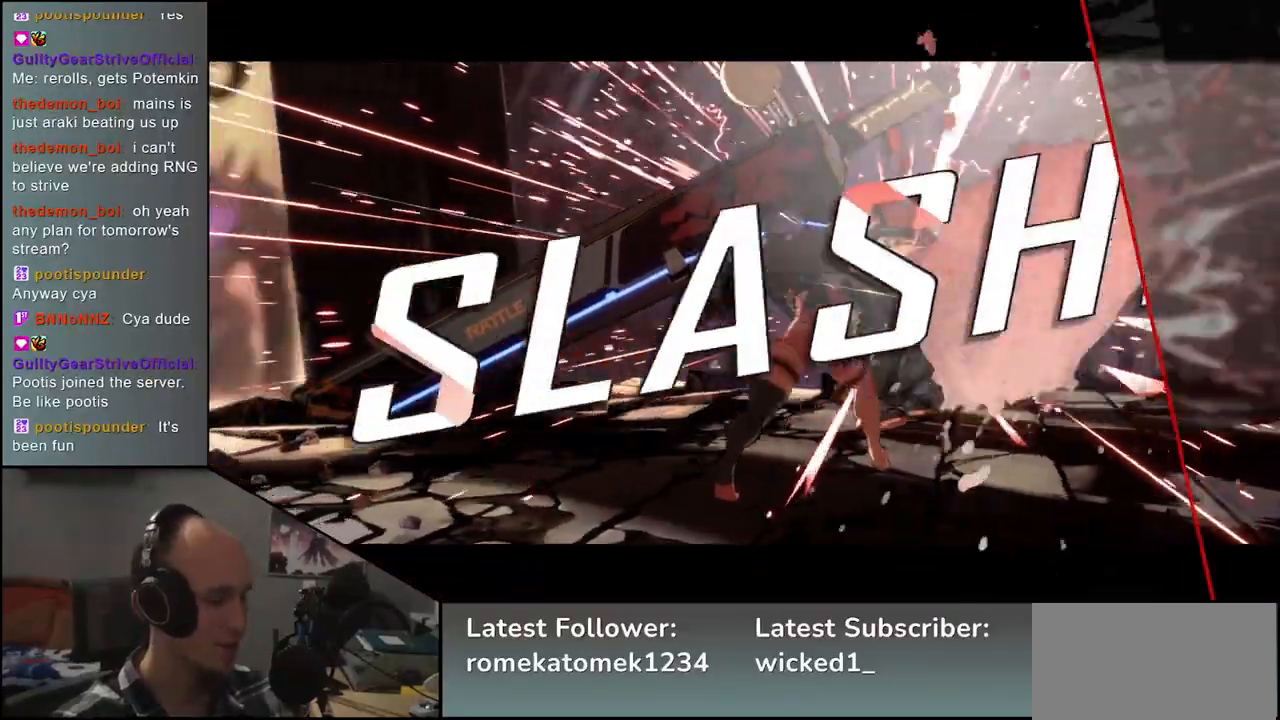
{"buttons": [], "left_stick": "center", "events": []}
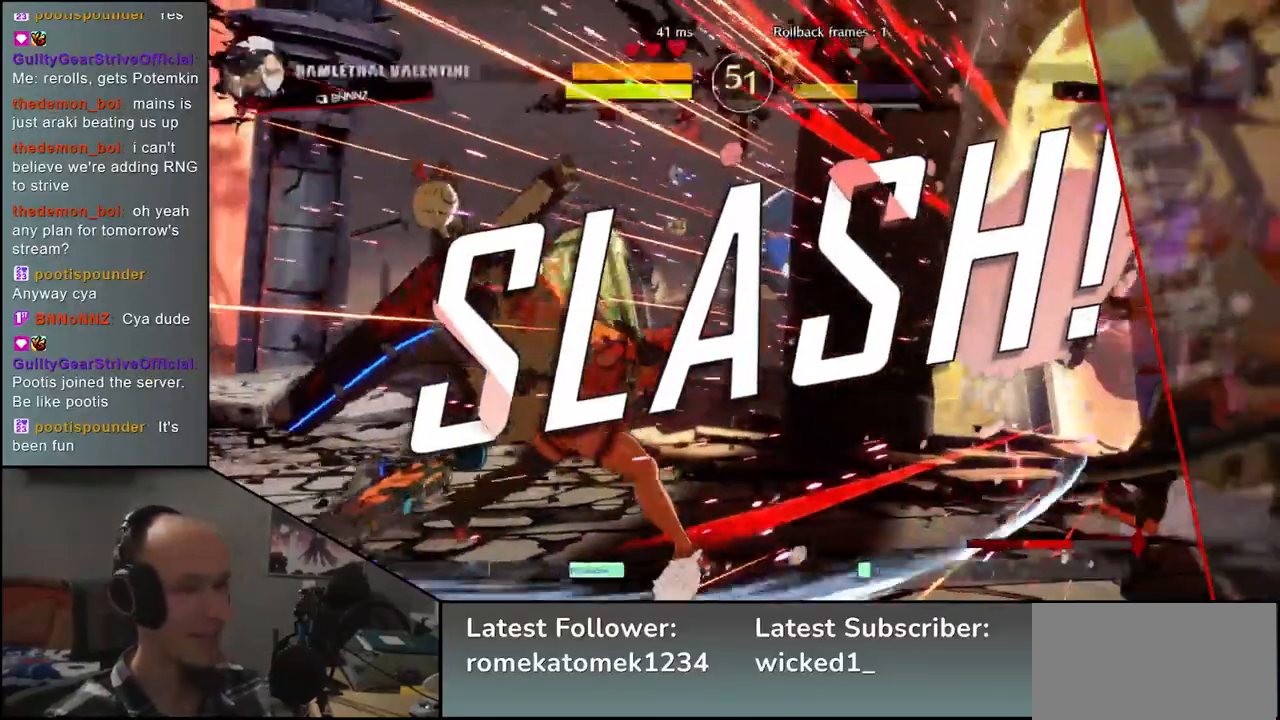
{"buttons": [], "left_stick": "center", "events": []}
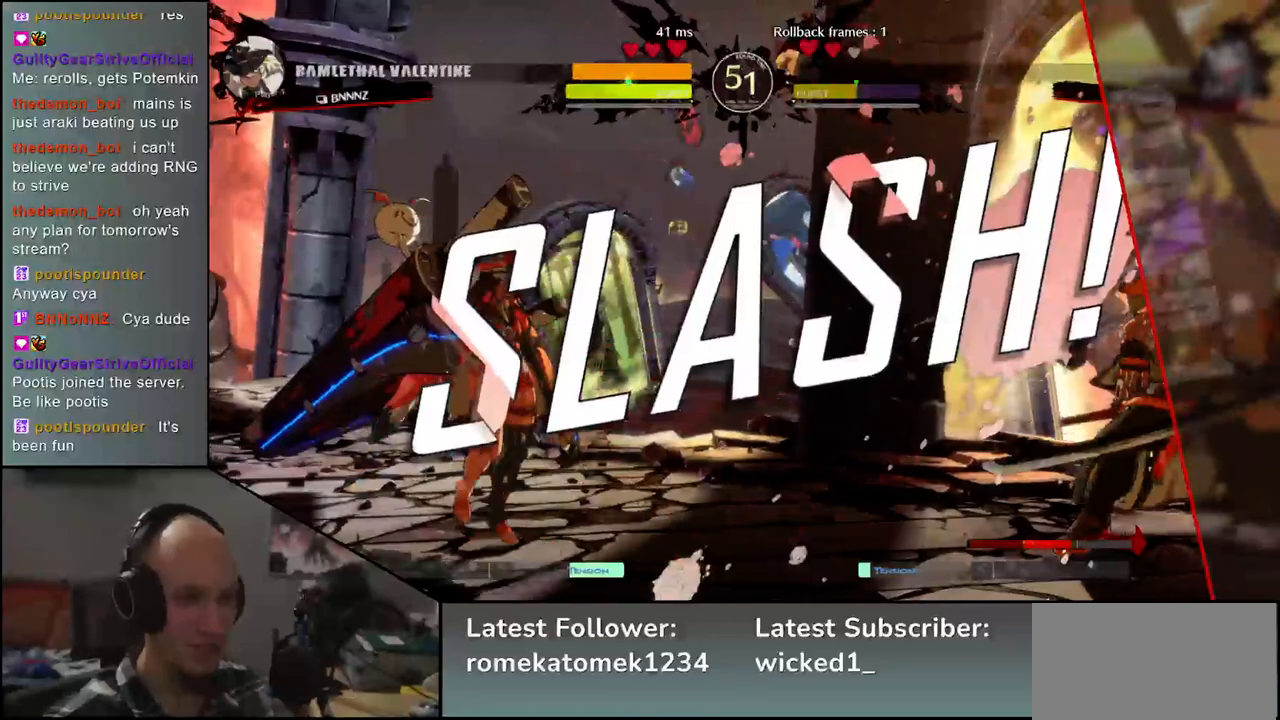
{"buttons": [], "left_stick": "center", "events": []}
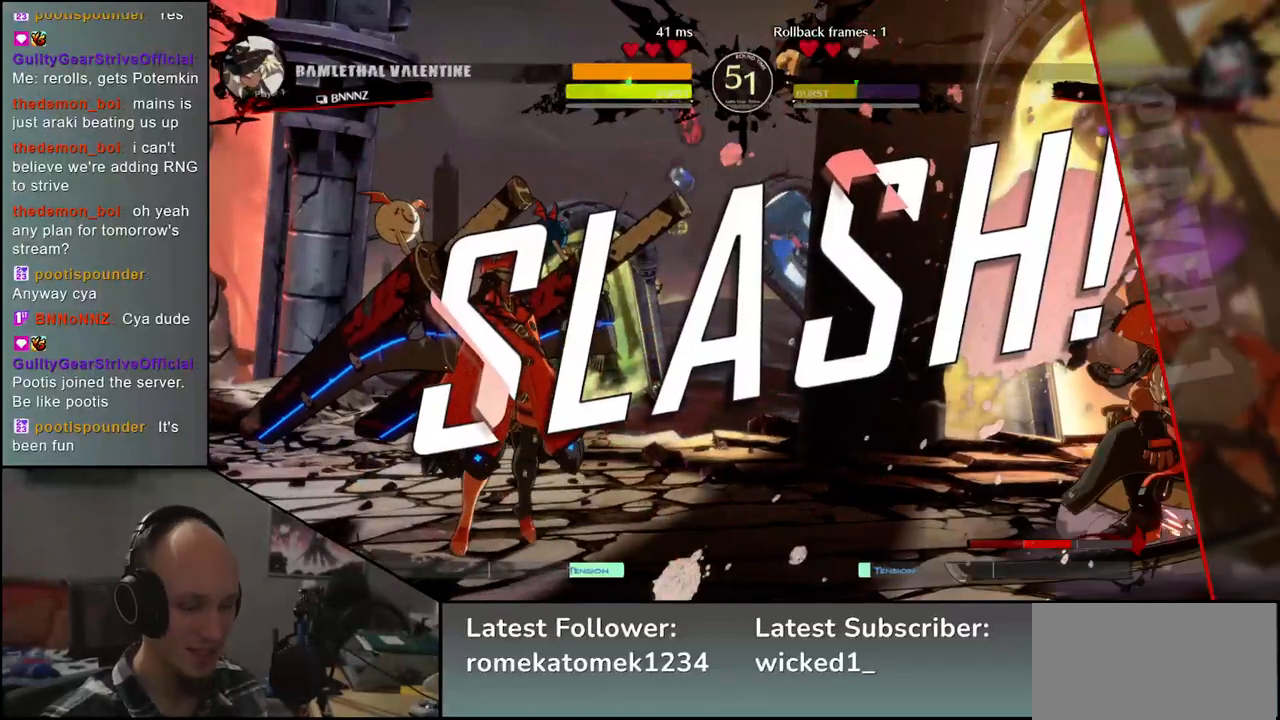
{"buttons": [], "left_stick": "center", "events": []}
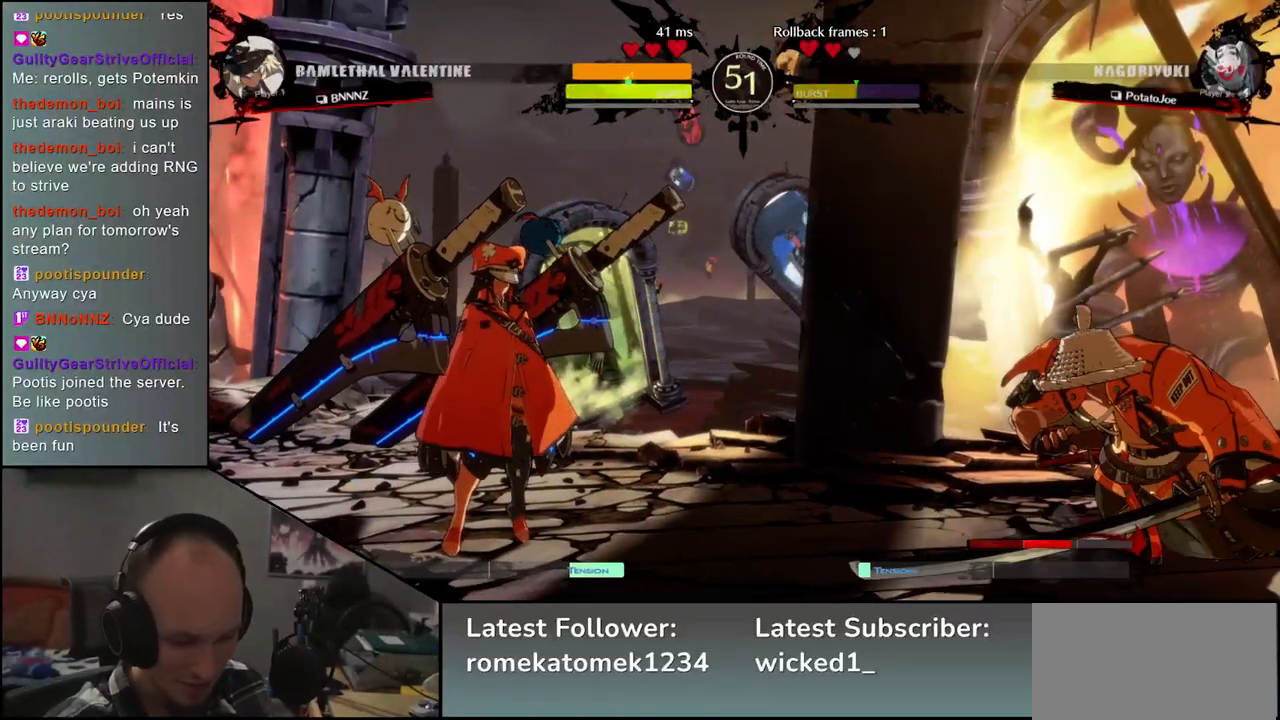
{"buttons": [], "left_stick": "center", "events": []}
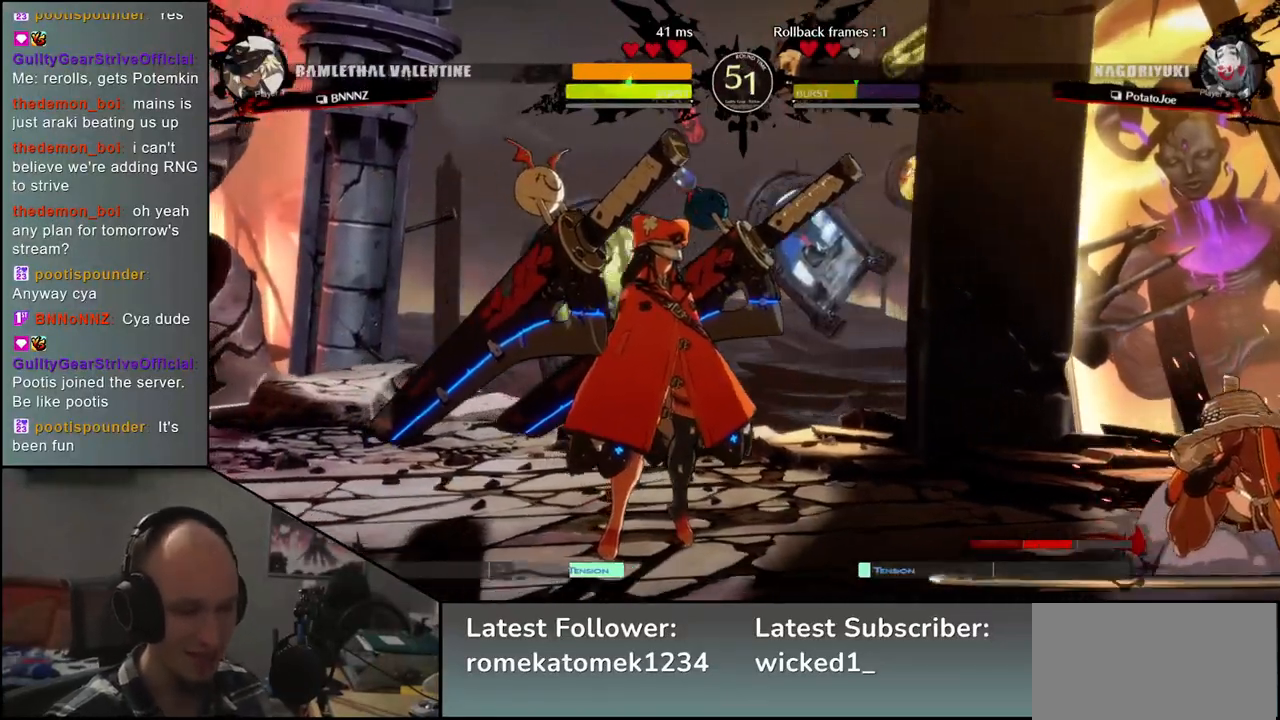
{"buttons": [], "left_stick": "left", "events": [[200, "left_stick", "left"]]}
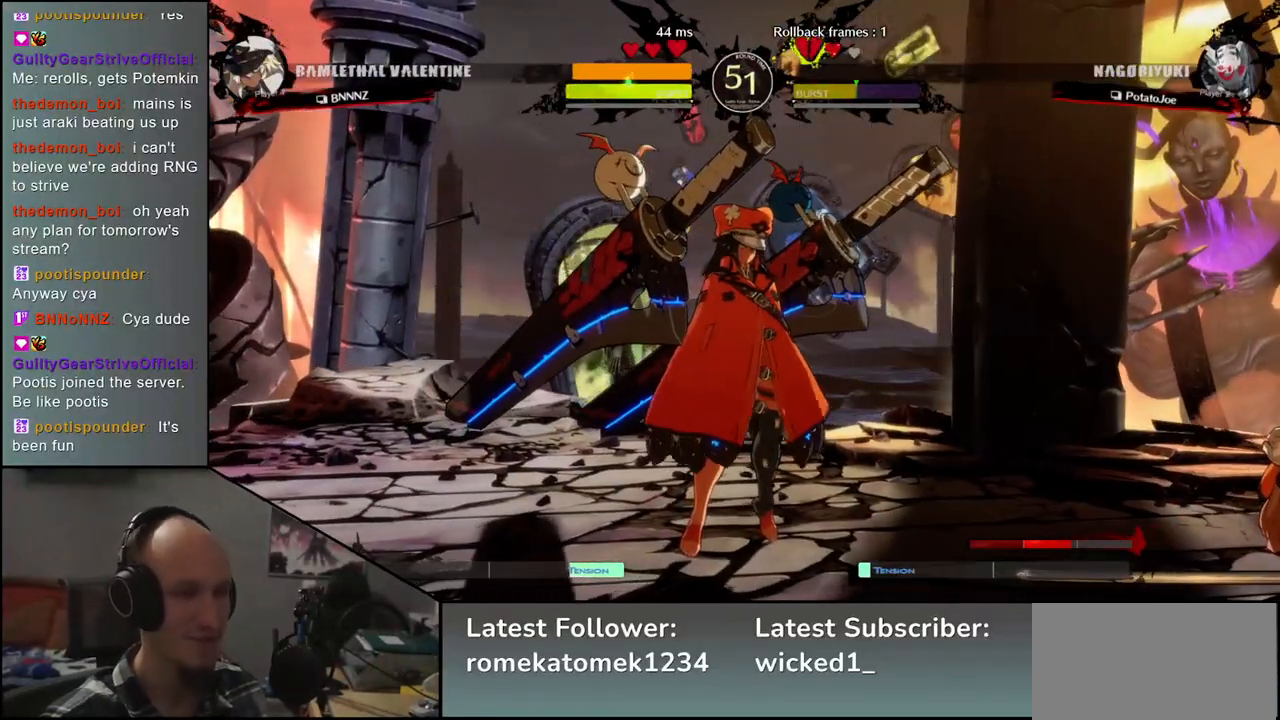
{"buttons": [], "left_stick": "left", "events": []}
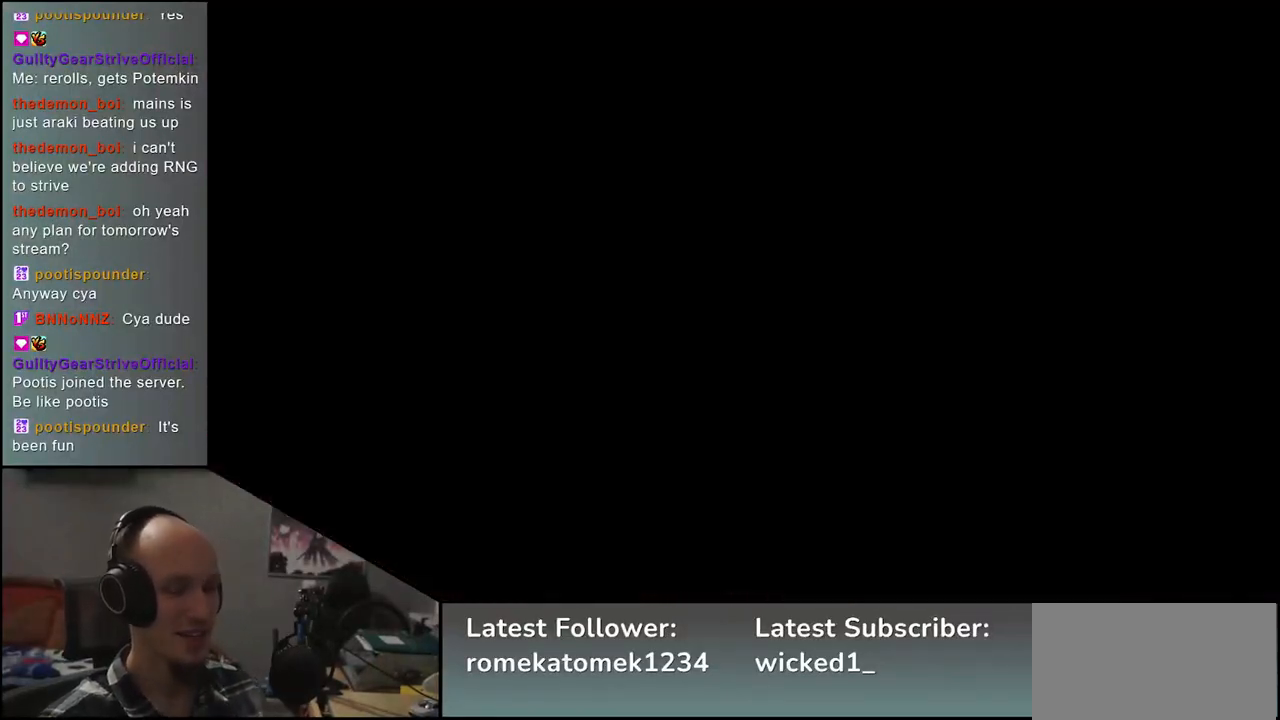
{"buttons": [], "left_stick": "left", "events": []}
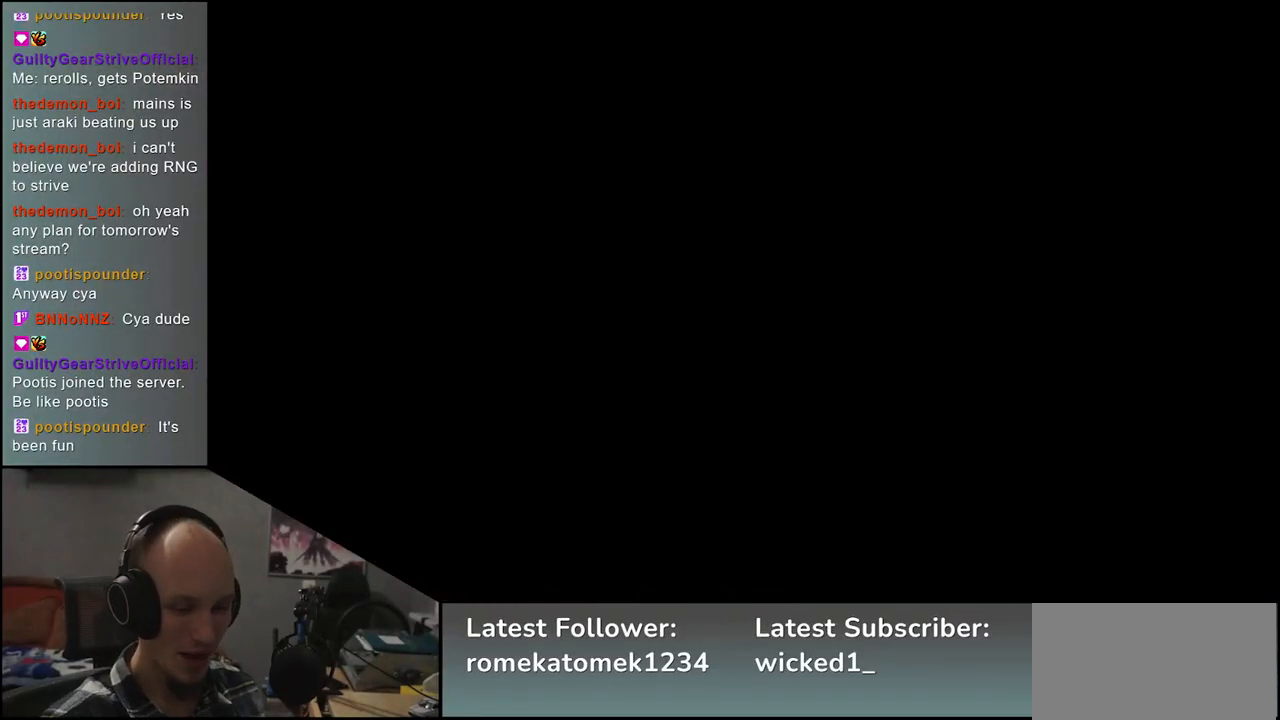
{"buttons": [], "left_stick": "left", "events": []}
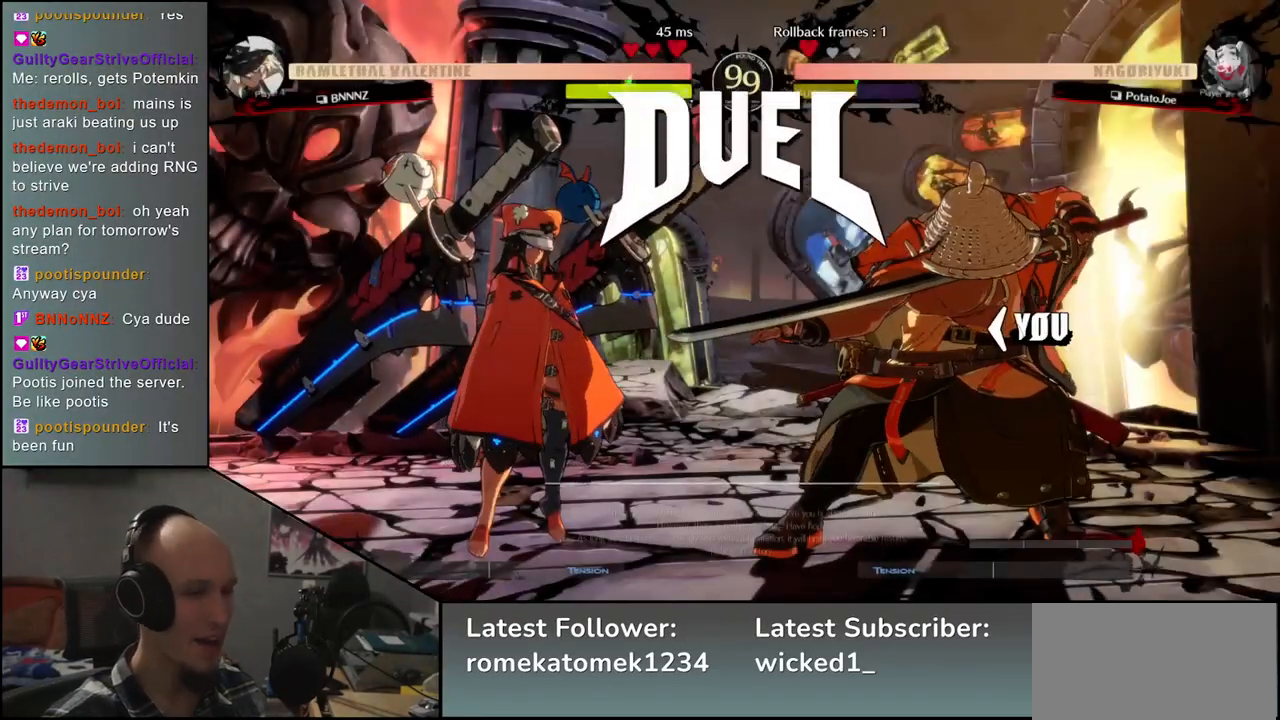
{"buttons": [], "left_stick": "left", "events": [[400, "R1", "down"], [483, "R1", "up"]]}
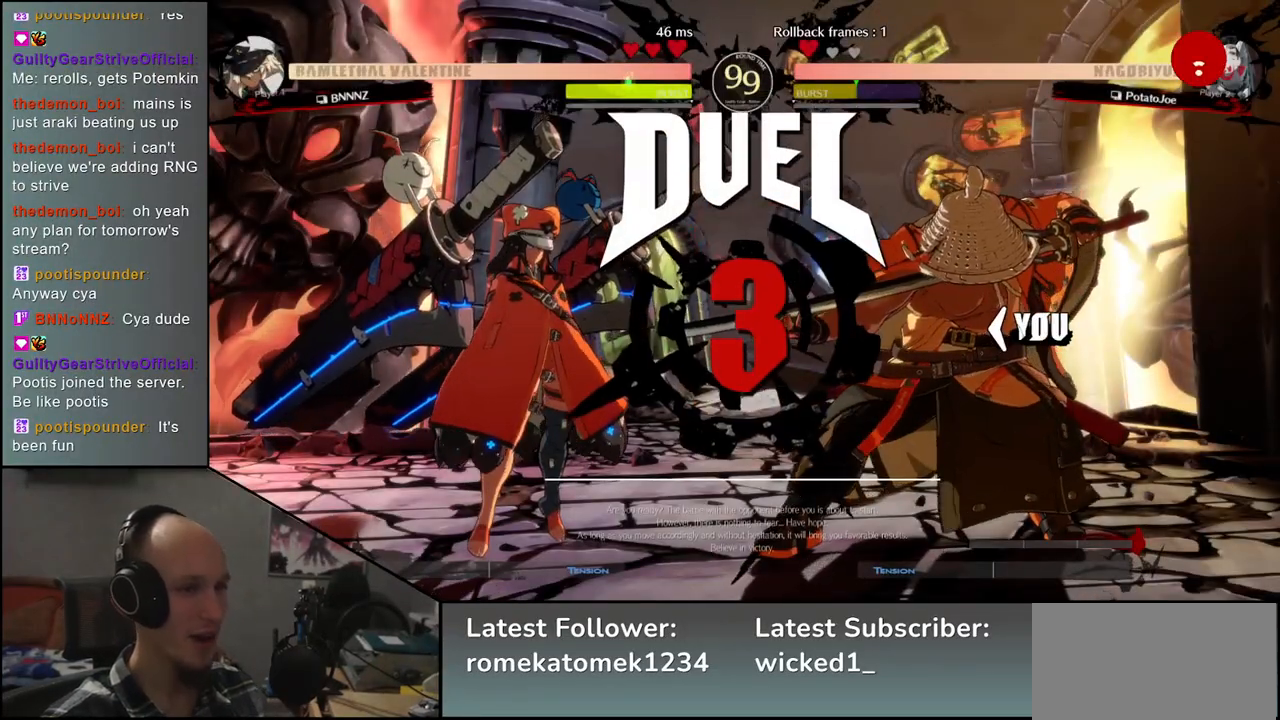
{"buttons": [], "left_stick": "left", "events": [[117, "R1", "down"], [200, "R1", "up"], [317, "R1", "down"], [400, "R1", "up"]]}
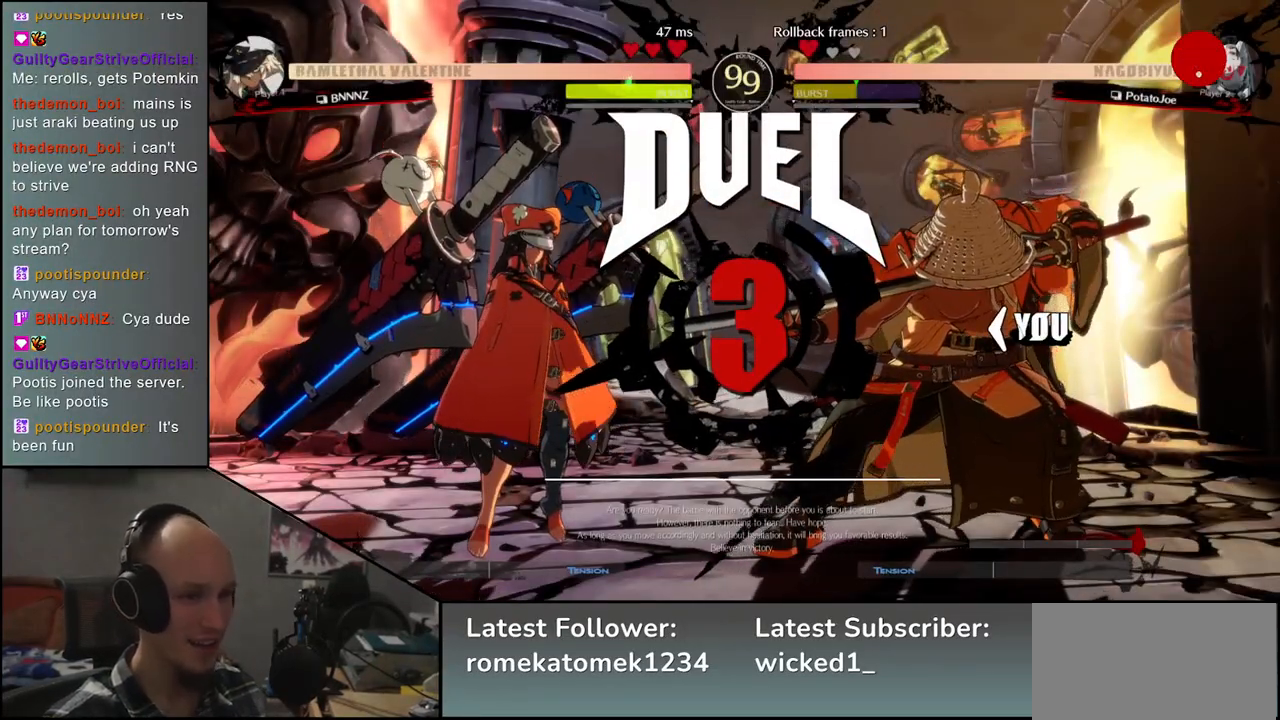
{"buttons": [], "left_stick": "left", "events": [[17, "R1", "down"], [83, "R1", "up"]]}
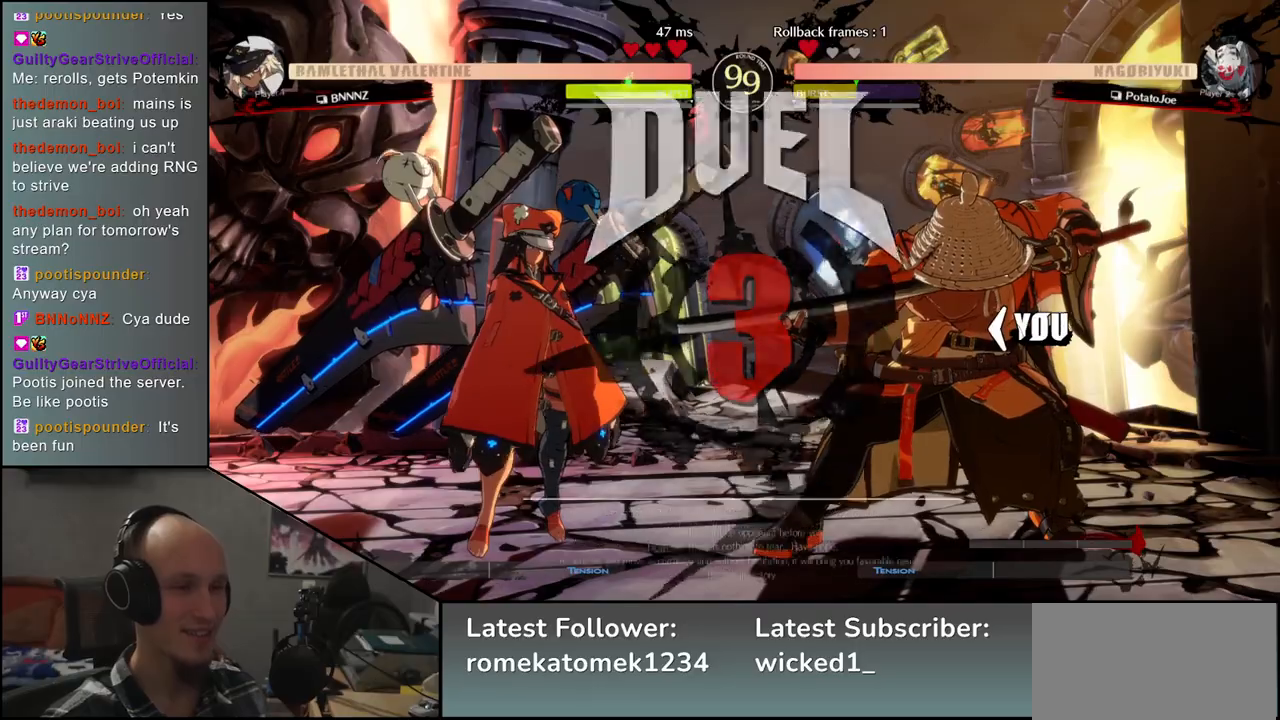
{"buttons": [], "left_stick": "left", "events": []}
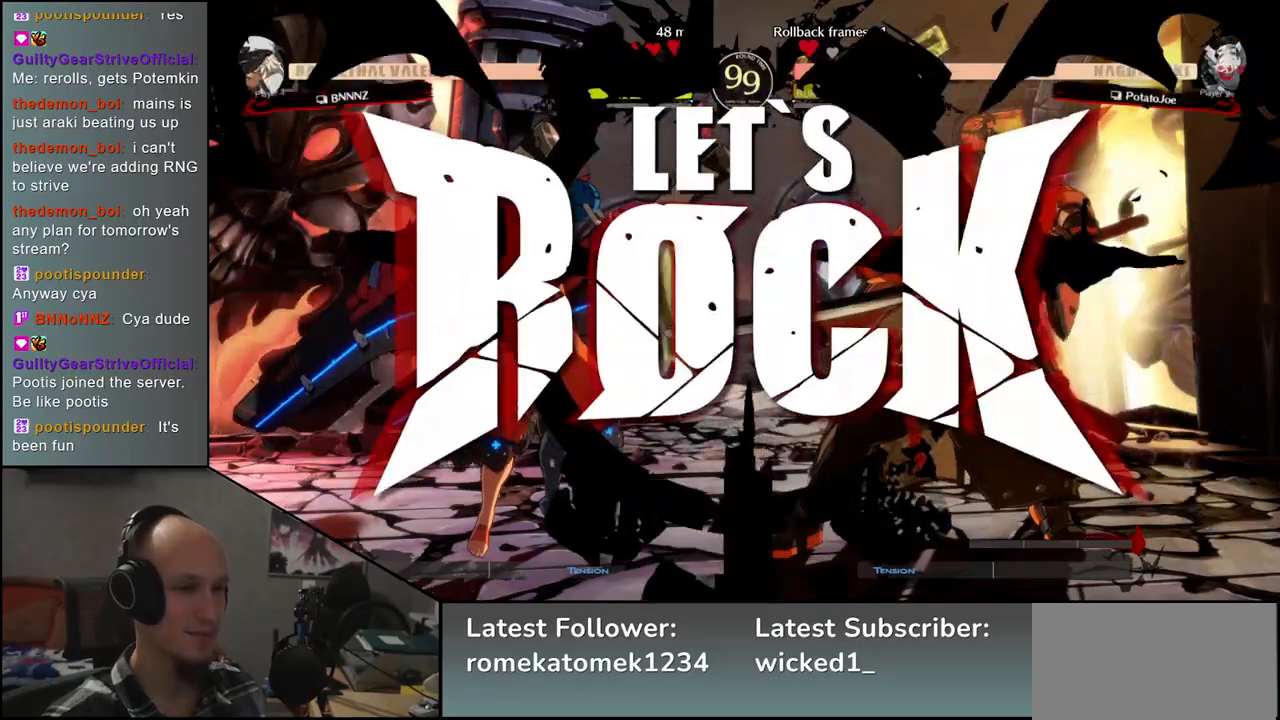
{"buttons": [], "left_stick": "center", "events": [[217, "left_stick", "down"], [367, "SQUARE", "down"], [367, "left_stick", "left"], [483, "SQUARE", "up"], [500, "left_stick", "center"]]}
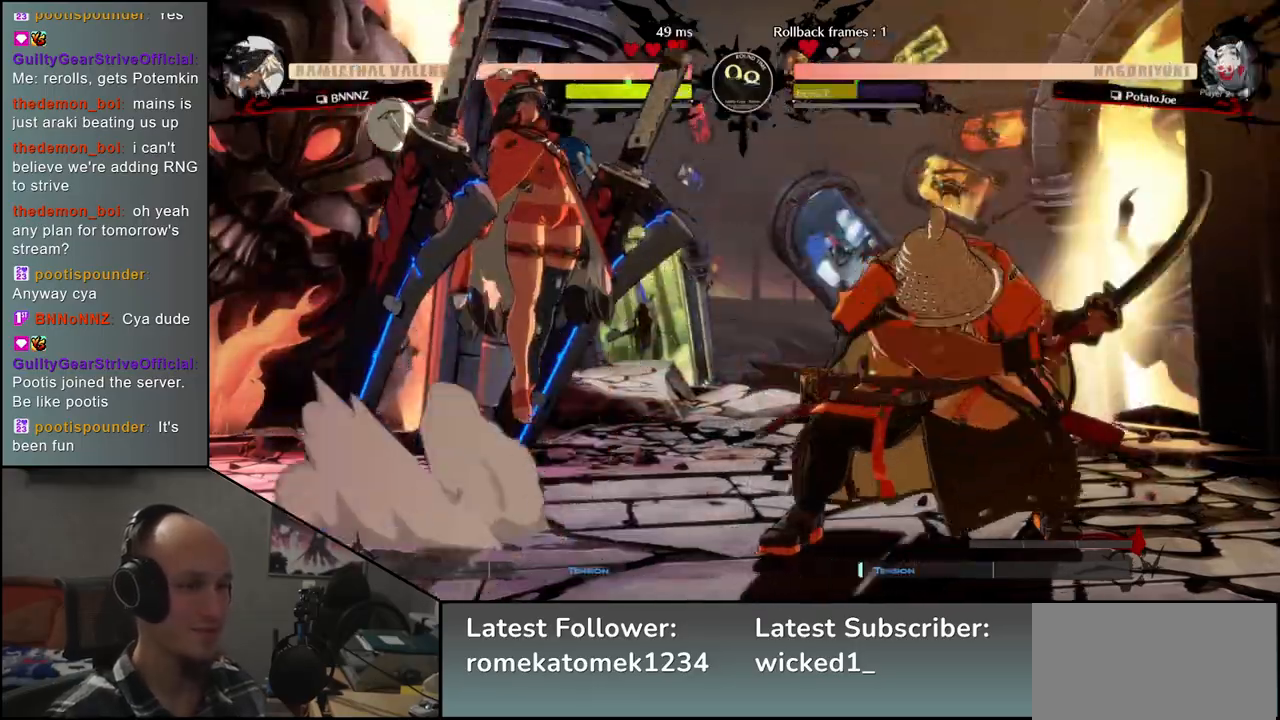
{"buttons": [], "left_stick": "center", "events": [[17, "left_stick", "right"], [200, "left_stick", "down"], [250, "left_stick", "left"], [317, "L2", "down"], [400, "L2", "up"], [417, "left_stick", "center"]]}
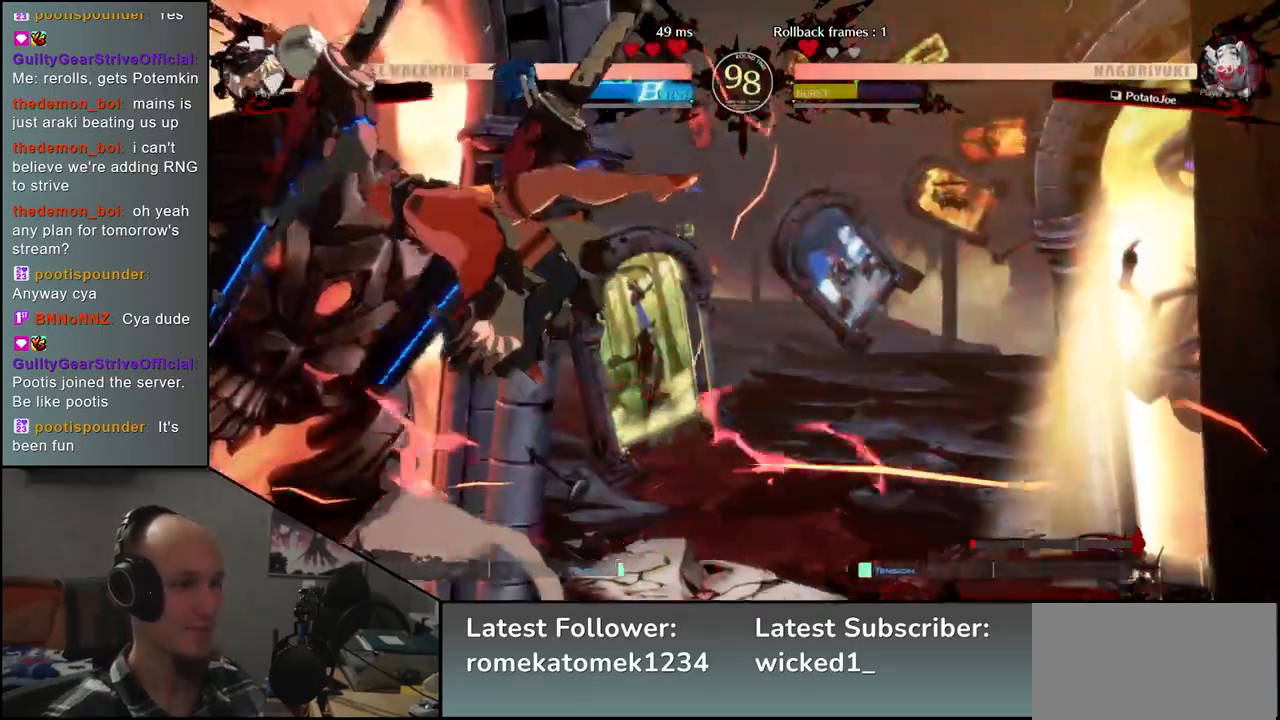
{"buttons": [], "left_stick": "center", "events": [[267, "TRIANGLE", "down"], [350, "TRIANGLE", "up"]]}
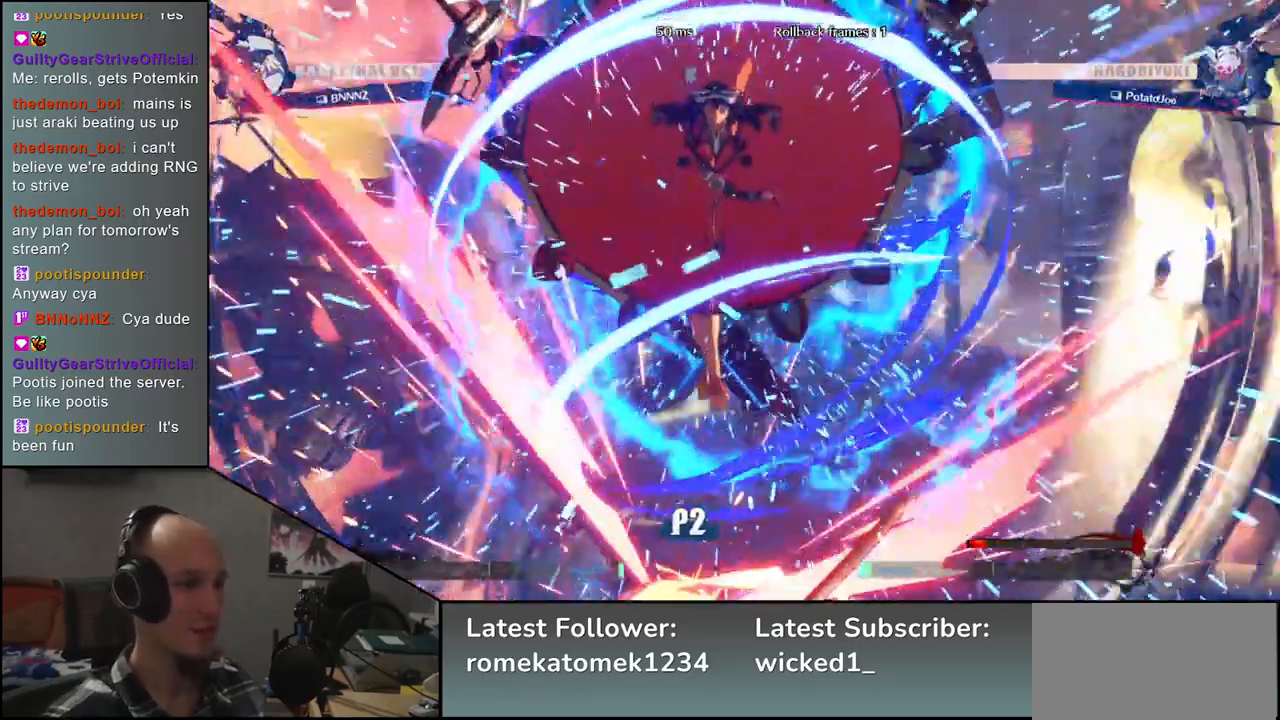
{"buttons": [], "left_stick": "center", "events": []}
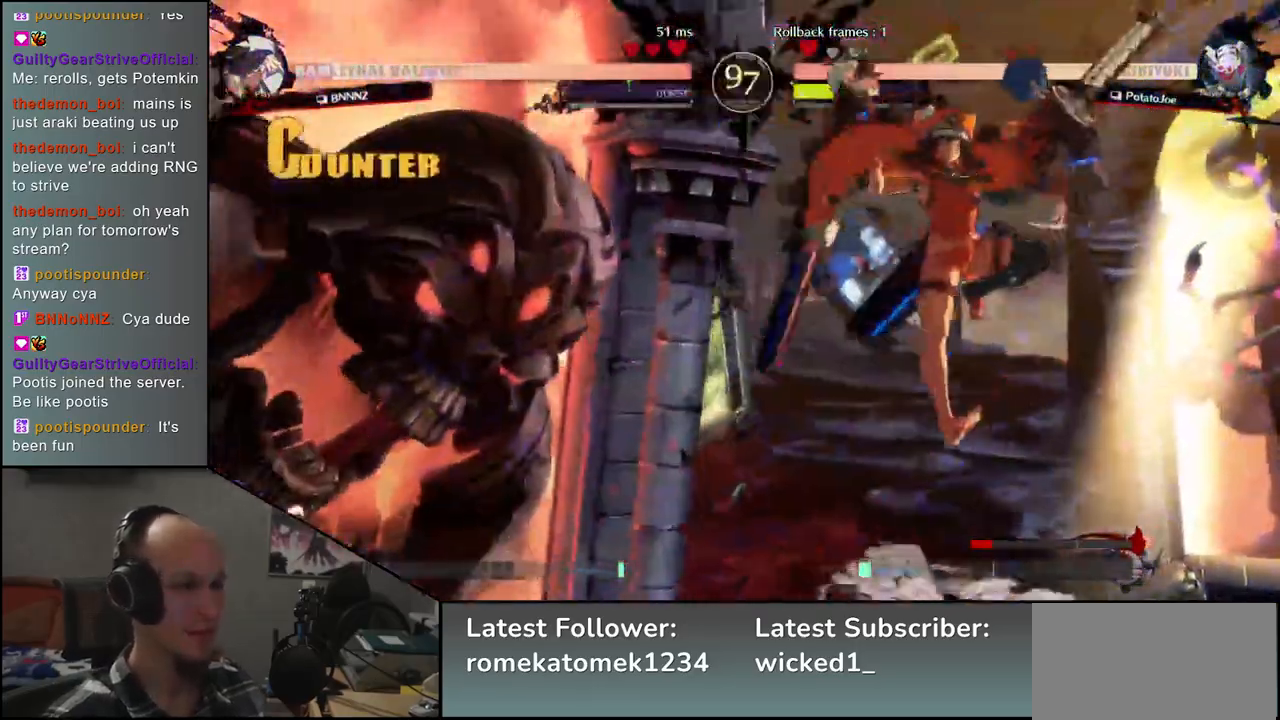
{"buttons": [], "left_stick": "center", "events": []}
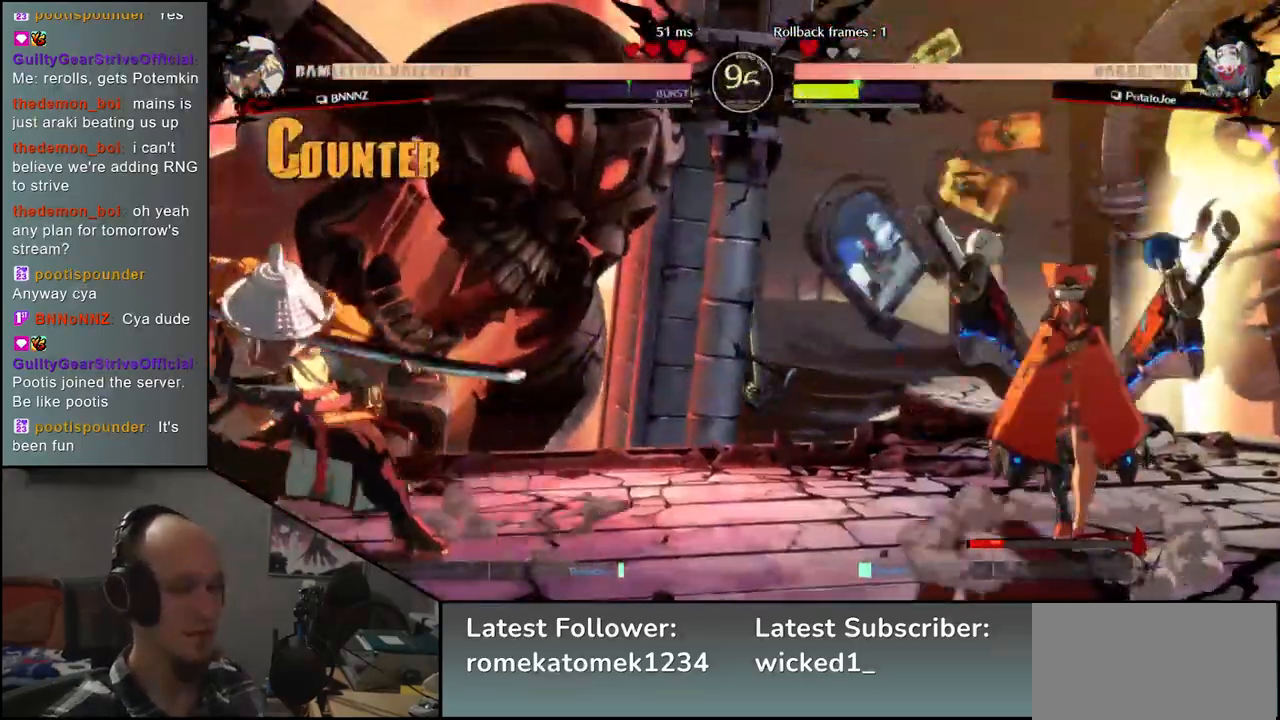
{"buttons": [], "left_stick": "center", "events": [[133, "TRIANGLE", "down"], [233, "TRIANGLE", "up"]]}
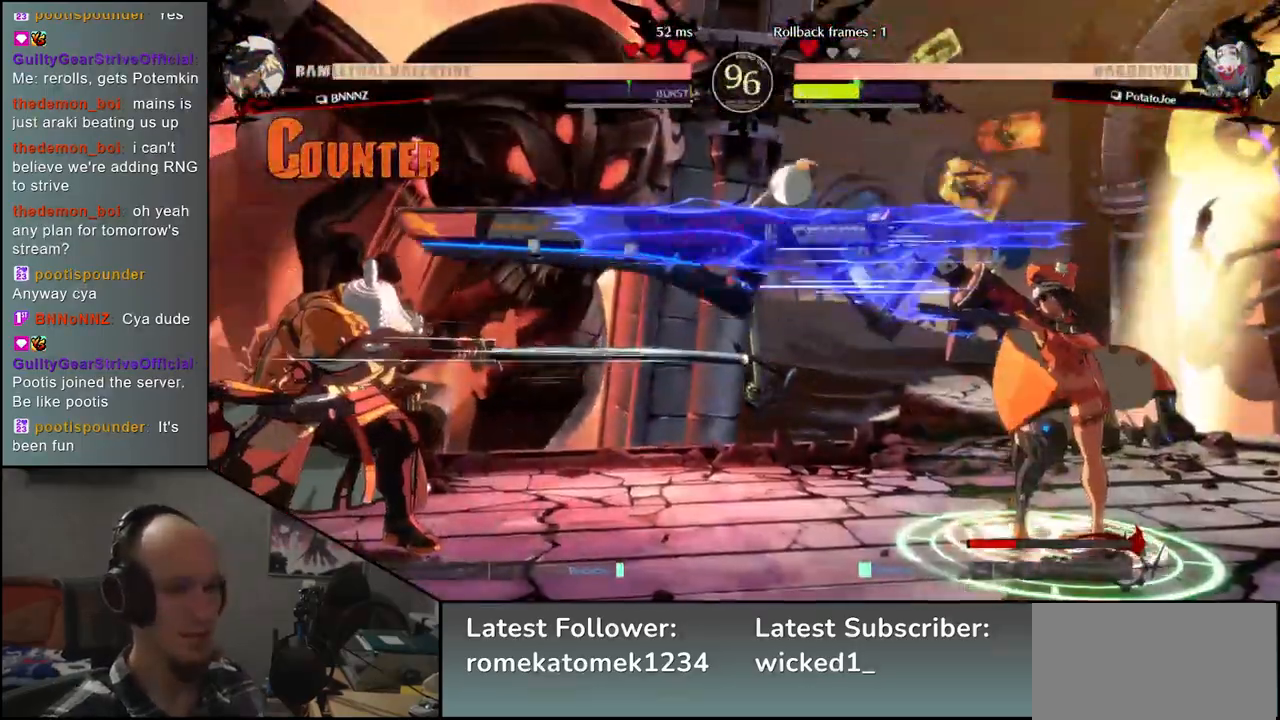
{"buttons": [], "left_stick": "left", "events": [[83, "left_stick", "left"]]}